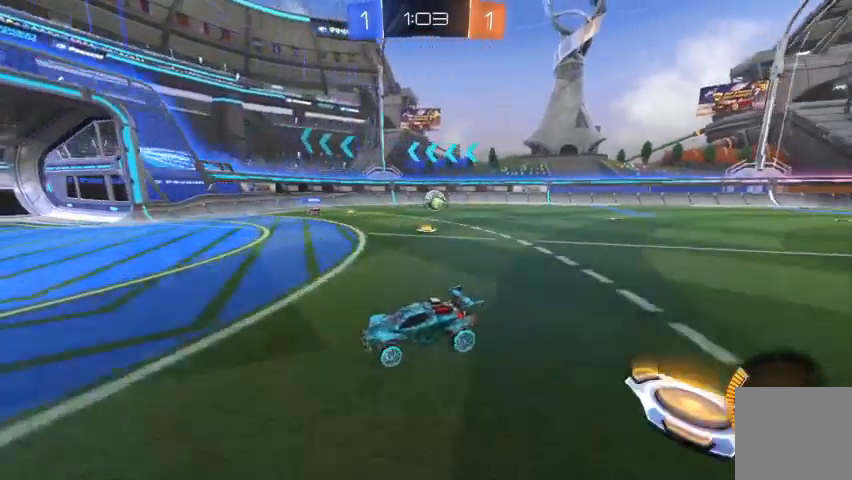
Gameplay with a controller (Xbox layout); each line is a JSON object with the inputs held at the frame after it. "events" lists button and stick changes between this image and that frame as [ms after this image, input, new state], when the widget could be followed in between.
{"buttons": ["R2"], "left_stick": "center", "right_stick": "center", "events": []}
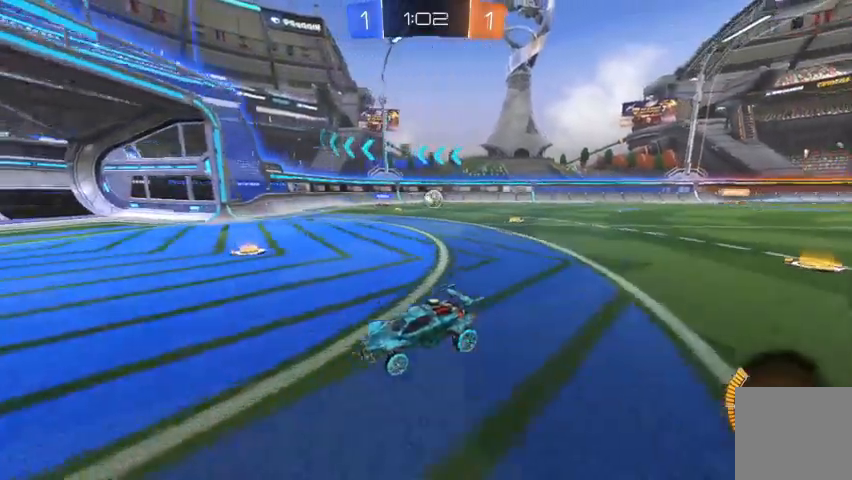
{"buttons": [], "left_stick": "center", "right_stick": "center", "events": [[67, "left_stick", "right"], [200, "R2", "up"], [400, "left_stick", "center"]]}
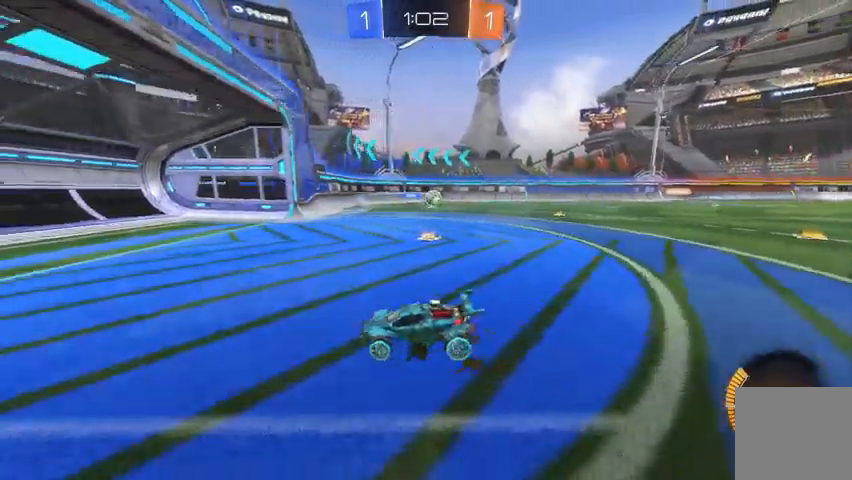
{"buttons": [], "left_stick": "right", "right_stick": "center", "events": [[367, "left_stick", "right"]]}
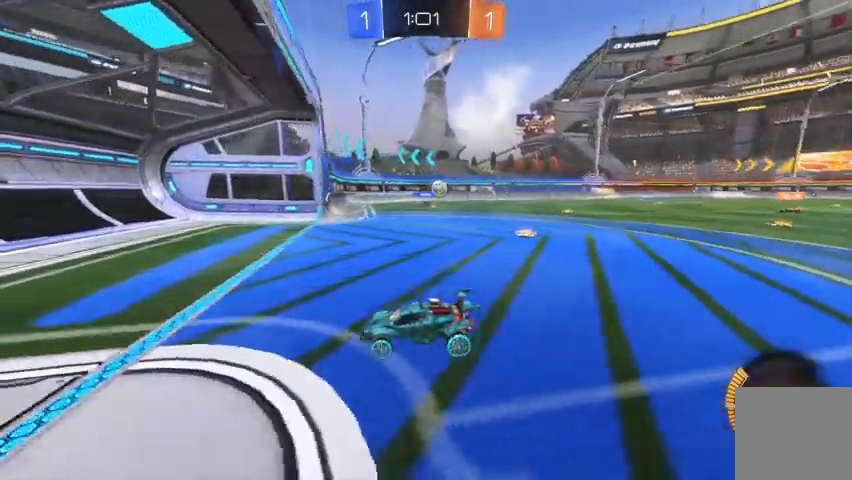
{"buttons": [], "left_stick": "center", "right_stick": "center", "events": [[333, "left_stick", "center"]]}
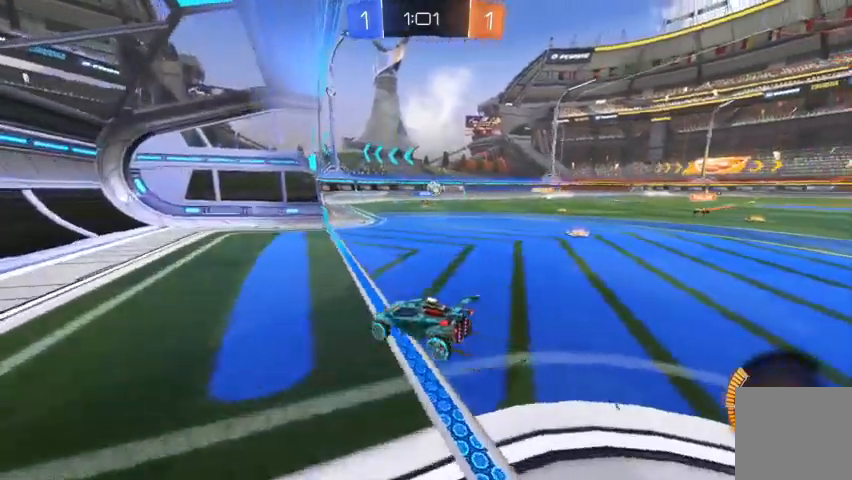
{"buttons": [], "left_stick": "right", "right_stick": "center", "events": [[300, "left_stick", "right"], [333, "R2", "down"], [500, "R2", "up"]]}
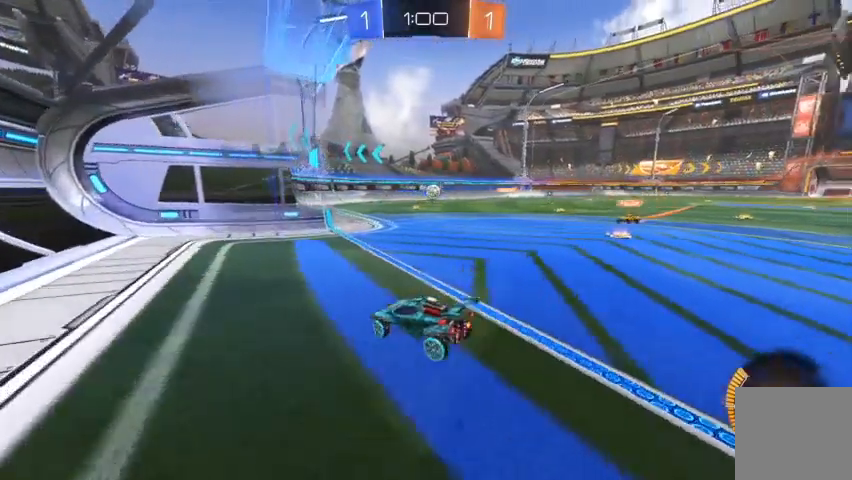
{"buttons": ["A", "R2"], "left_stick": "down-right", "right_stick": "center", "events": [[100, "L2", "down"], [133, "left_stick", "center"], [333, "L2", "up"], [400, "R2", "down"], [400, "left_stick", "down-right"], [467, "A", "down"]]}
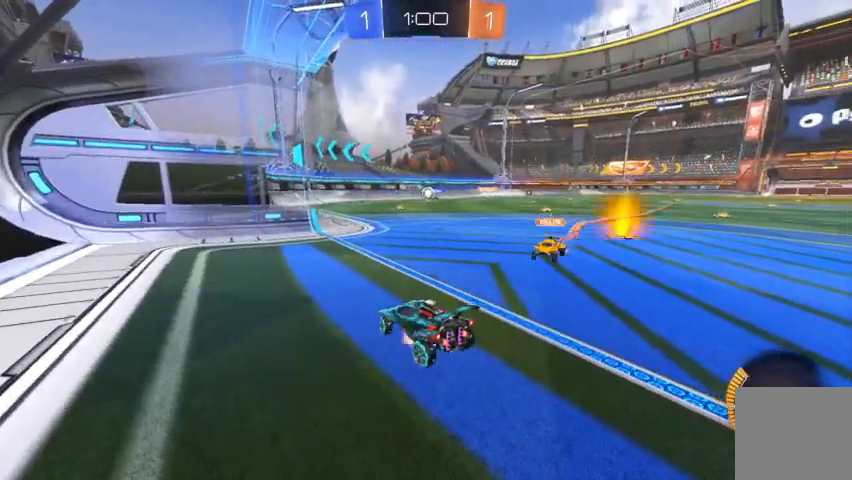
{"buttons": [], "left_stick": "center", "right_stick": "center", "events": [[67, "A", "up"], [100, "R2", "up"], [167, "left_stick", "left"], [333, "left_stick", "up-left"], [367, "R2", "down"], [433, "left_stick", "center"], [500, "R2", "up"]]}
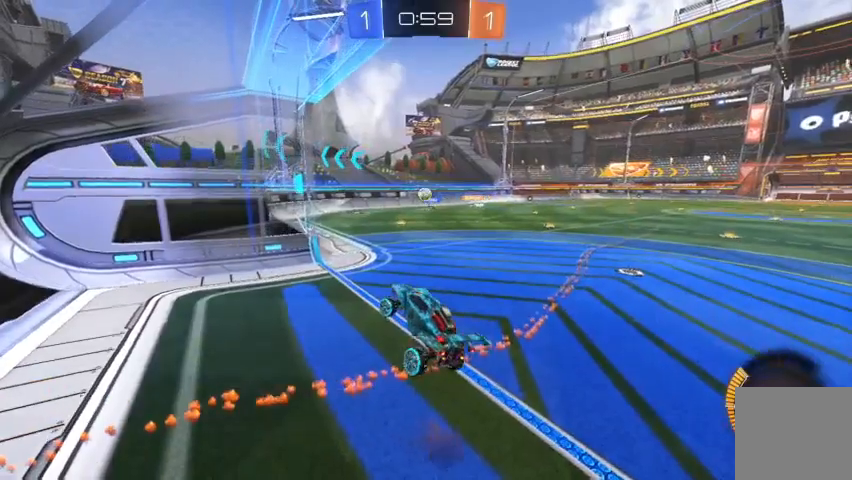
{"buttons": [], "left_stick": "right", "right_stick": "center", "events": [[100, "left_stick", "up-right"], [367, "left_stick", "center"], [500, "left_stick", "right"]]}
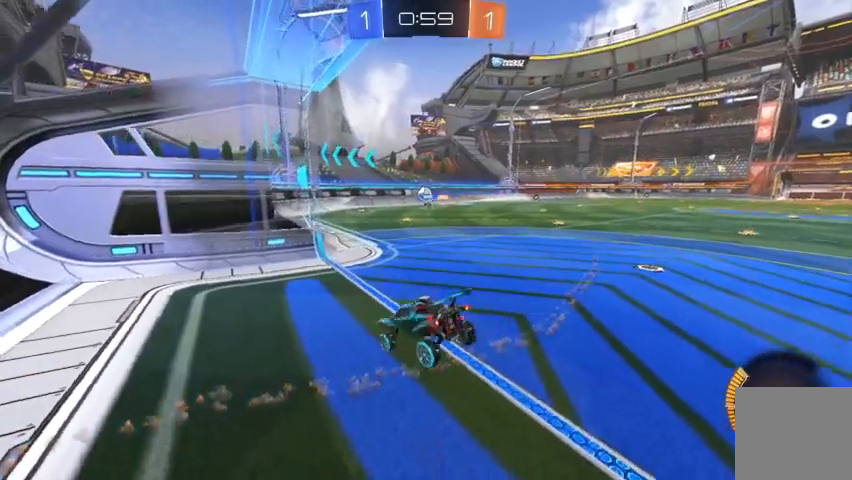
{"buttons": ["R2"], "left_stick": "center", "right_stick": "center", "events": [[267, "left_stick", "center"], [400, "R2", "down"]]}
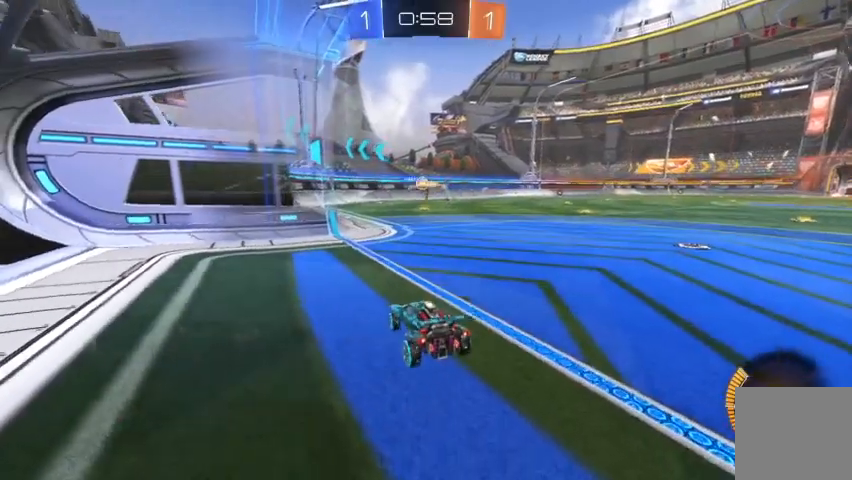
{"buttons": ["R2"], "left_stick": "center", "right_stick": "center", "events": [[167, "left_stick", "right"], [300, "left_stick", "center"]]}
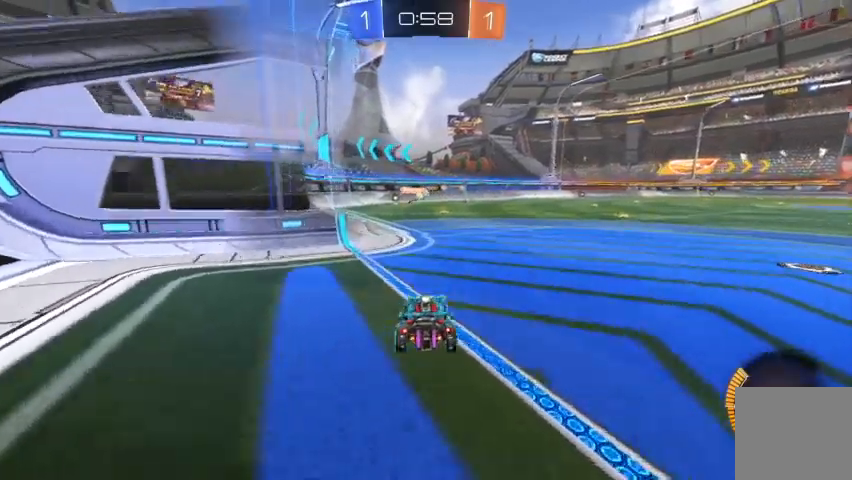
{"buttons": [], "left_stick": "center", "right_stick": "center", "events": [[500, "R2", "up"]]}
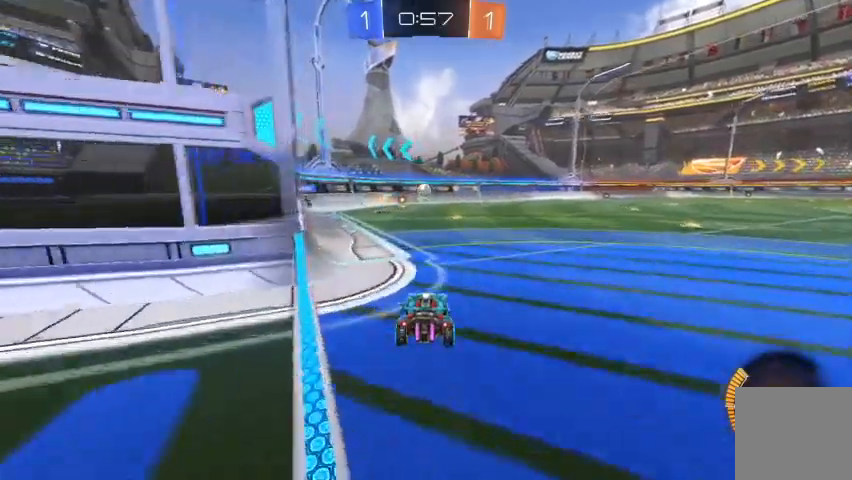
{"buttons": ["R2"], "left_stick": "center", "right_stick": "center", "events": [[400, "R2", "down"]]}
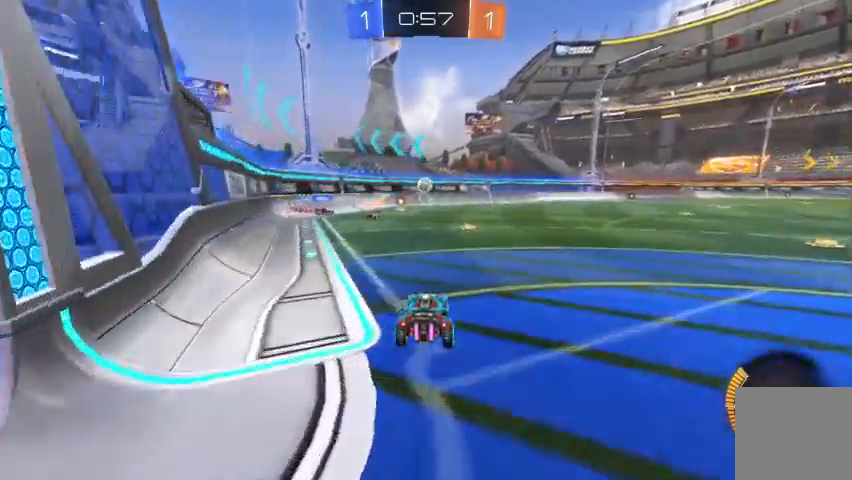
{"buttons": ["R2"], "left_stick": "center", "right_stick": "center", "events": [[300, "left_stick", "up-left"], [467, "left_stick", "center"]]}
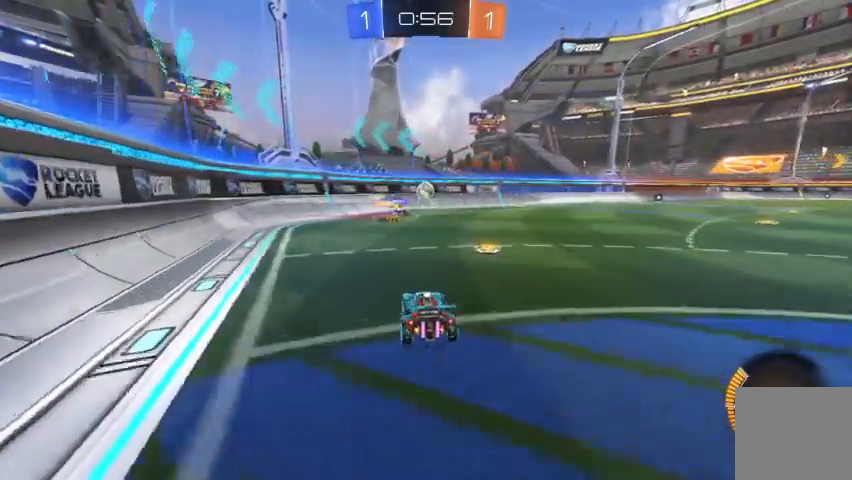
{"buttons": ["R2"], "left_stick": "center", "right_stick": "center", "events": [[133, "left_stick", "right"], [333, "left_stick", "center"]]}
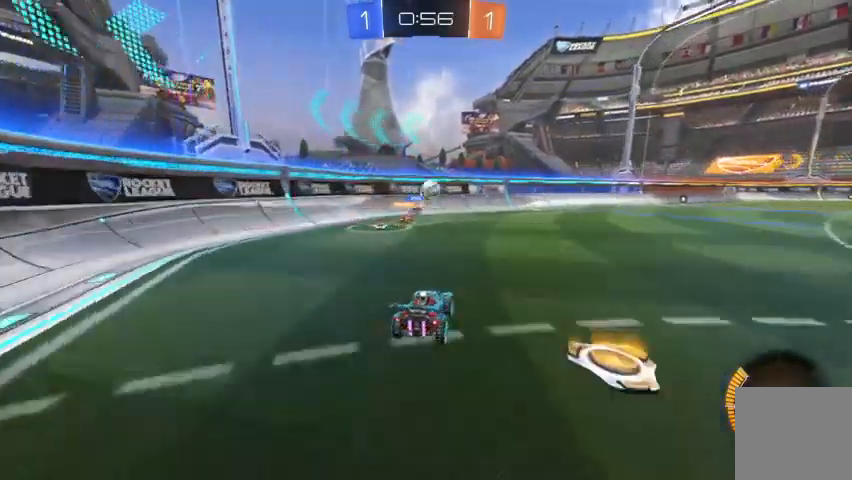
{"buttons": [], "left_stick": "right", "right_stick": "center", "events": [[100, "left_stick", "right"], [400, "R2", "up"]]}
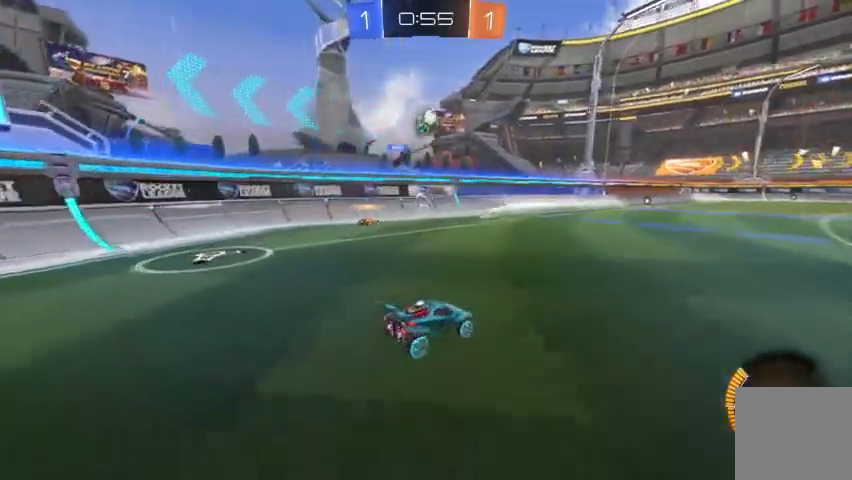
{"buttons": ["R2"], "left_stick": "right", "right_stick": "center", "events": [[400, "R2", "down"]]}
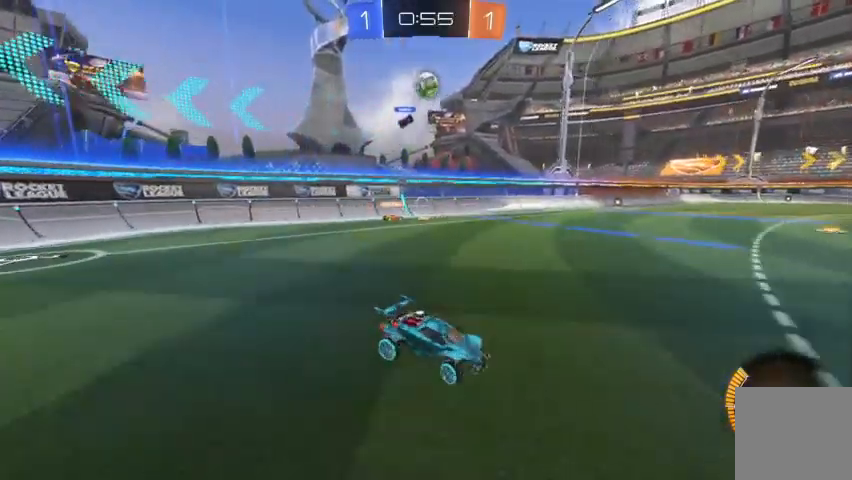
{"buttons": ["R2"], "left_stick": "center", "right_stick": "center", "events": [[100, "left_stick", "center"]]}
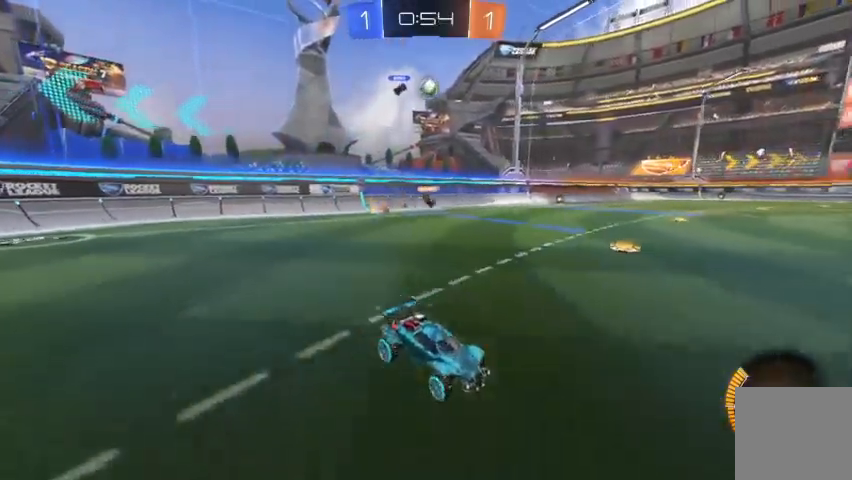
{"buttons": ["R2"], "left_stick": "center", "right_stick": "center", "events": []}
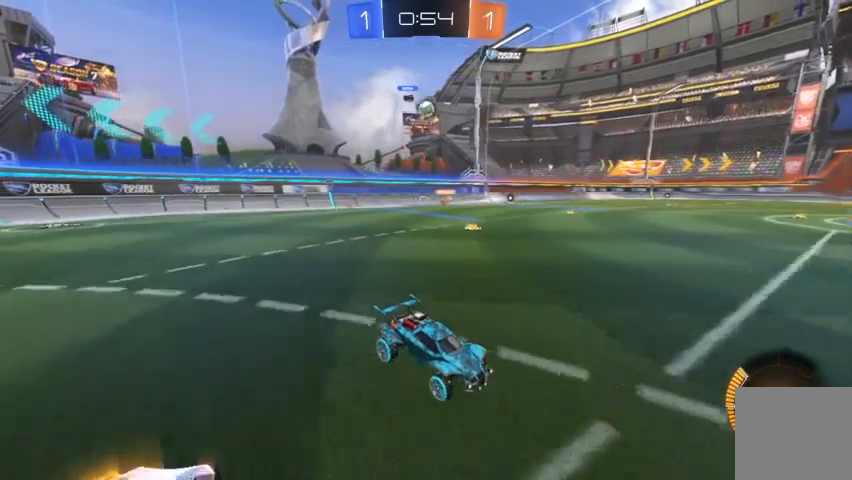
{"buttons": ["R2"], "left_stick": "up-left", "right_stick": "center", "events": [[233, "left_stick", "up-left"]]}
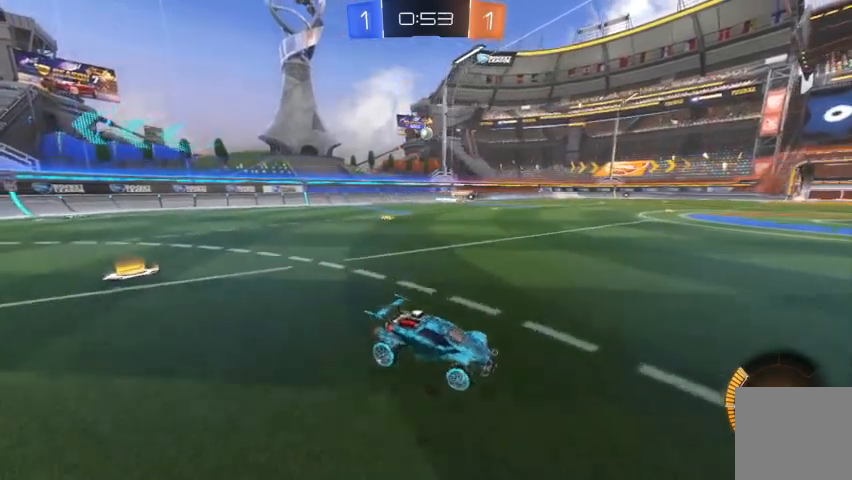
{"buttons": [], "left_stick": "center", "right_stick": "center", "events": [[33, "R2", "up"], [167, "left_stick", "center"]]}
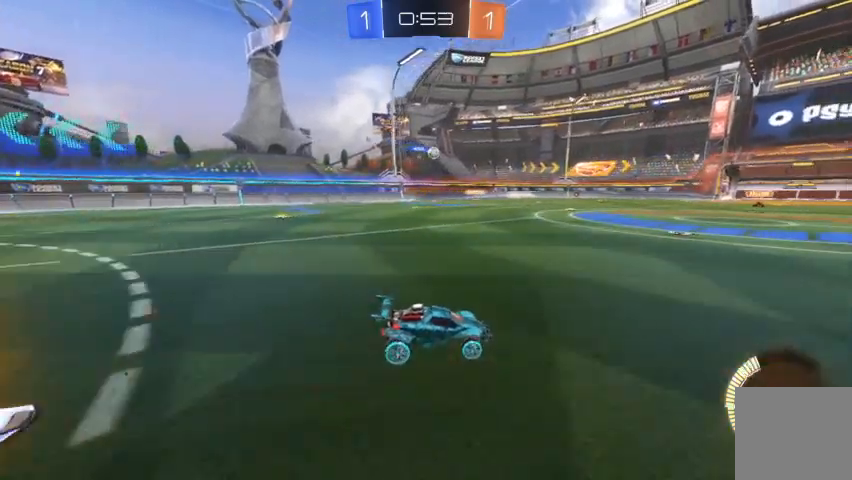
{"buttons": [], "left_stick": "center", "right_stick": "center", "events": []}